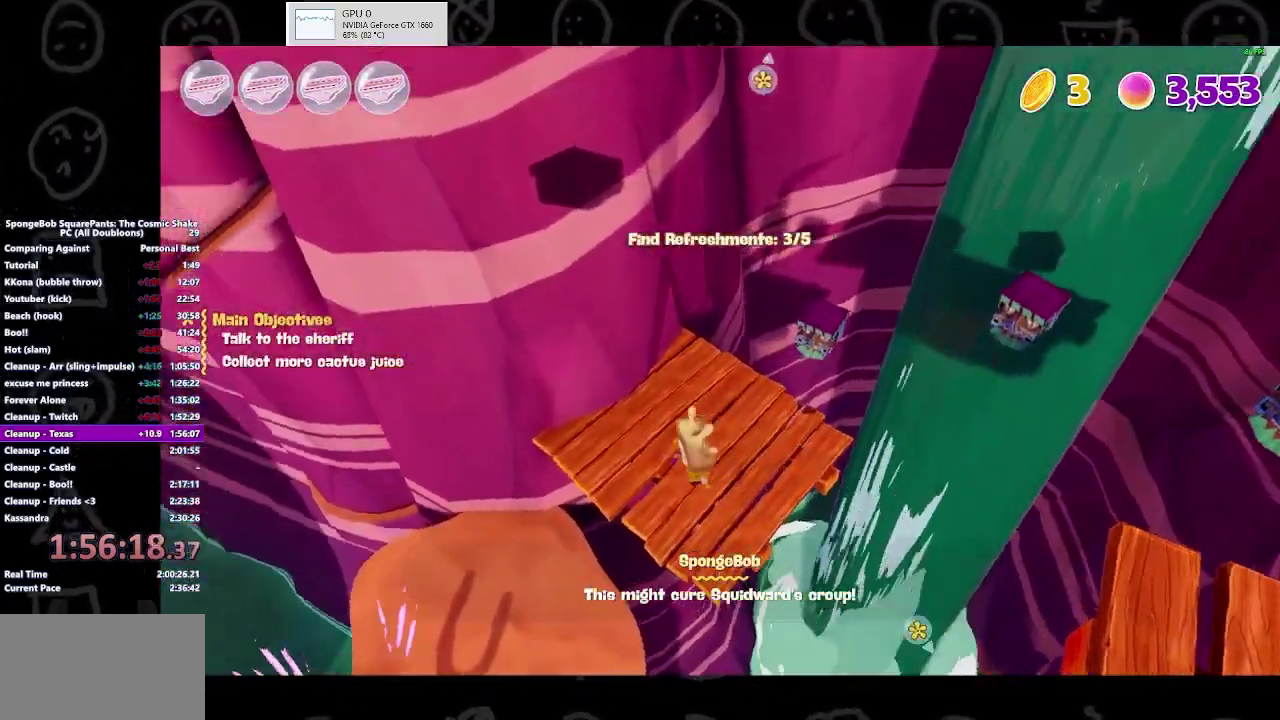
Gameplay with a controller (Xbox layout); each line is a JSON object with the inputs held at the frame after it. "events" lists button and stick changes between this image and that frame as [ms after this image, input, new state], when the widget could be followed in between. Not read: L2 R2.
{"buttons": [], "left_stick": "up-left", "right_stick": "left", "events": [[200, "left_stick", "up-left"]]}
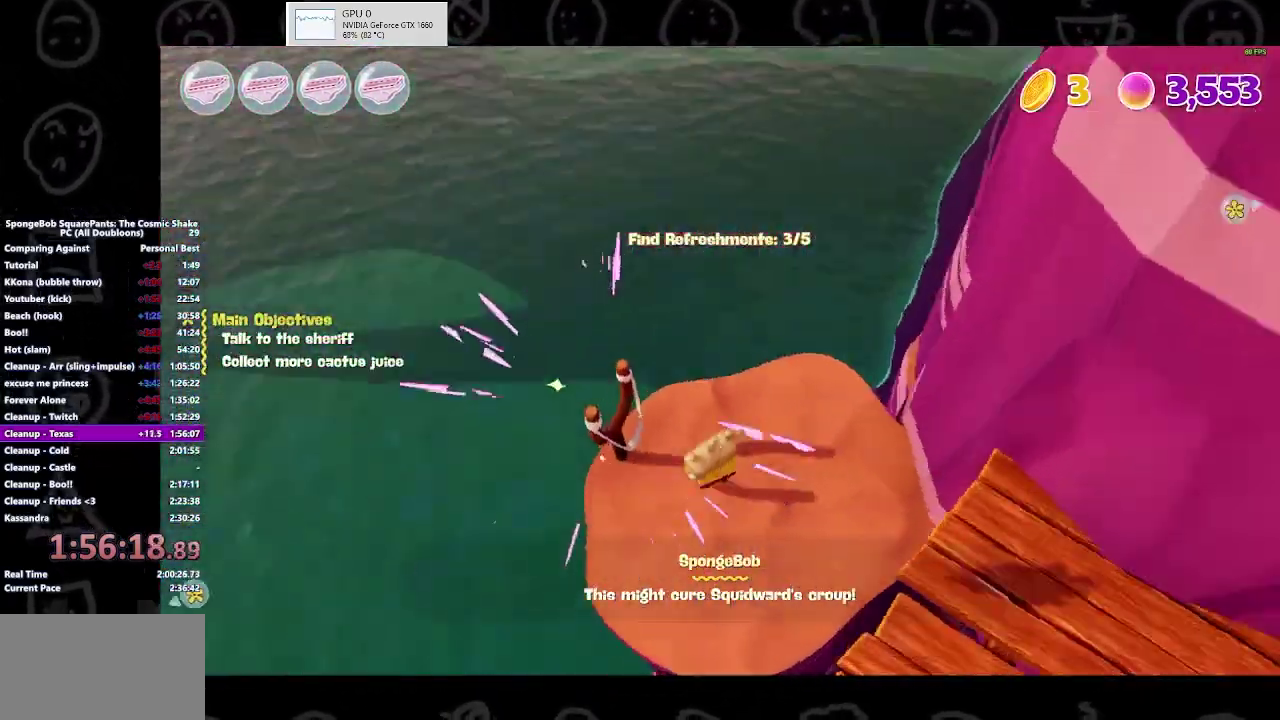
{"buttons": [], "left_stick": "center", "right_stick": "center", "events": [[33, "right_stick", "center"], [100, "left_stick", "up"], [333, "left_stick", "up-left"], [433, "left_stick", "center"]]}
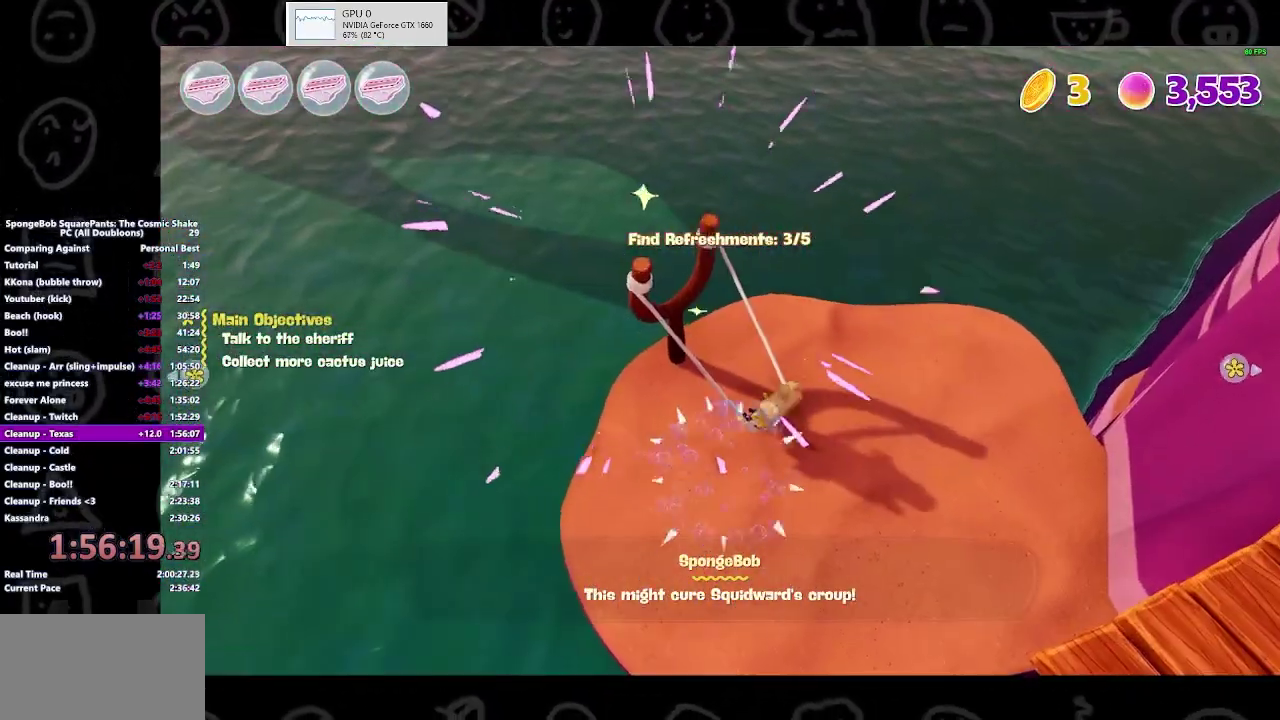
{"buttons": [], "left_stick": "center", "right_stick": "center", "events": []}
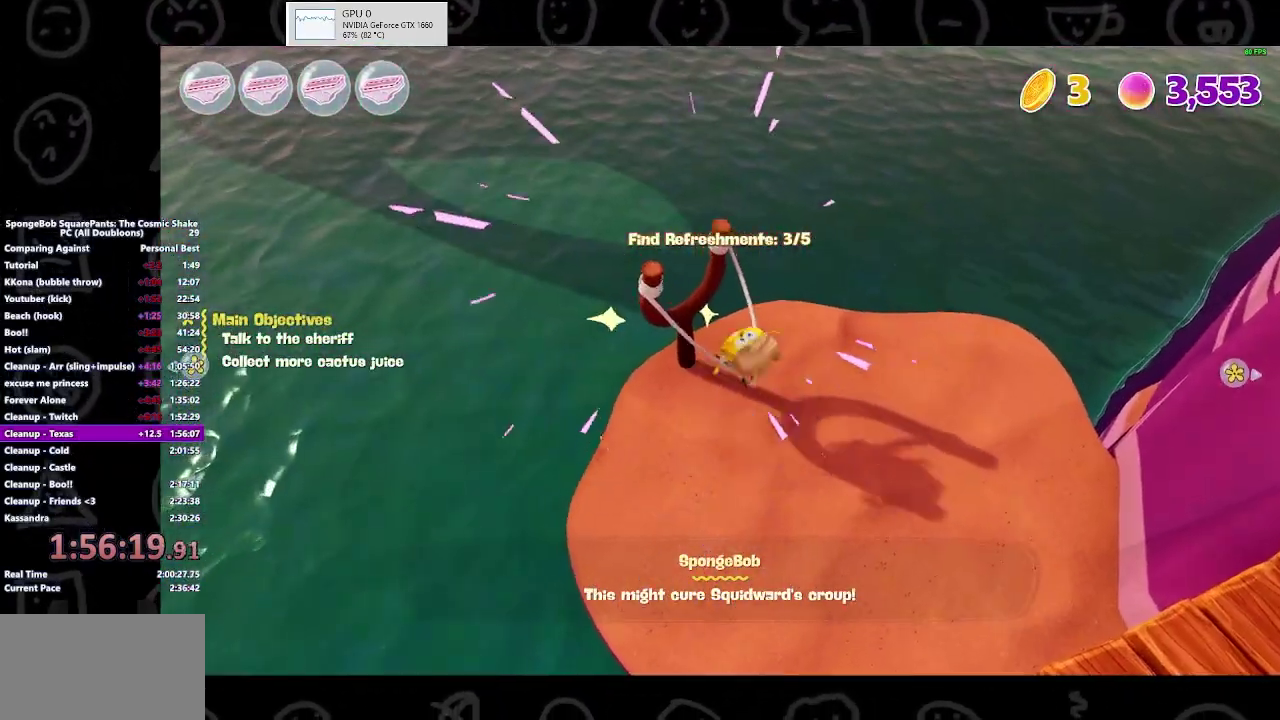
{"buttons": [], "left_stick": "center", "right_stick": "center", "events": []}
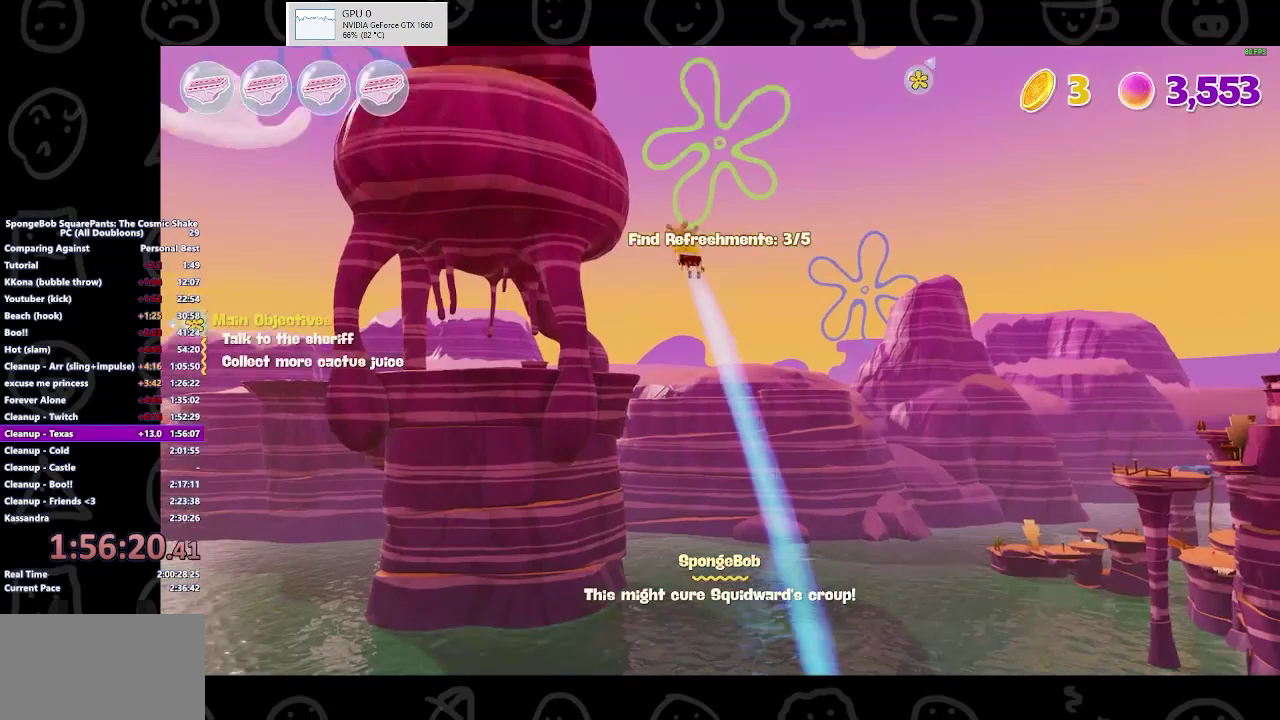
{"buttons": [], "left_stick": "center", "right_stick": "center", "events": []}
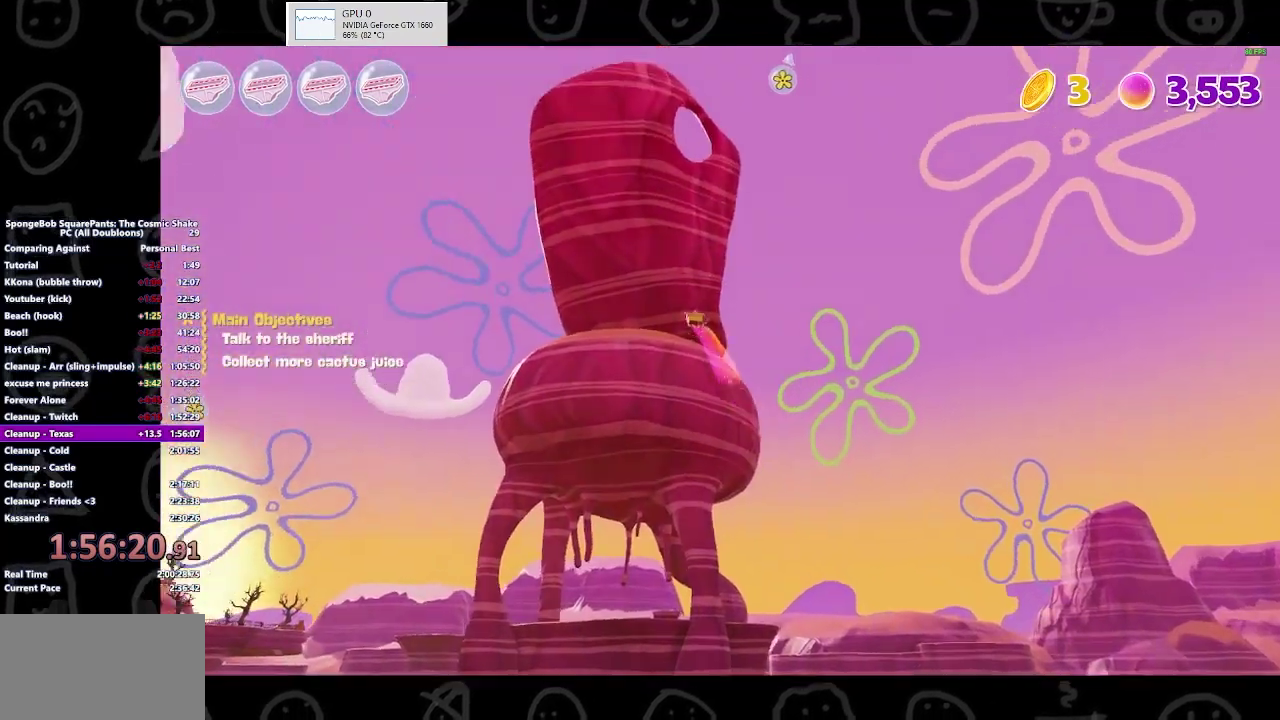
{"buttons": [], "left_stick": "center", "right_stick": "center", "events": []}
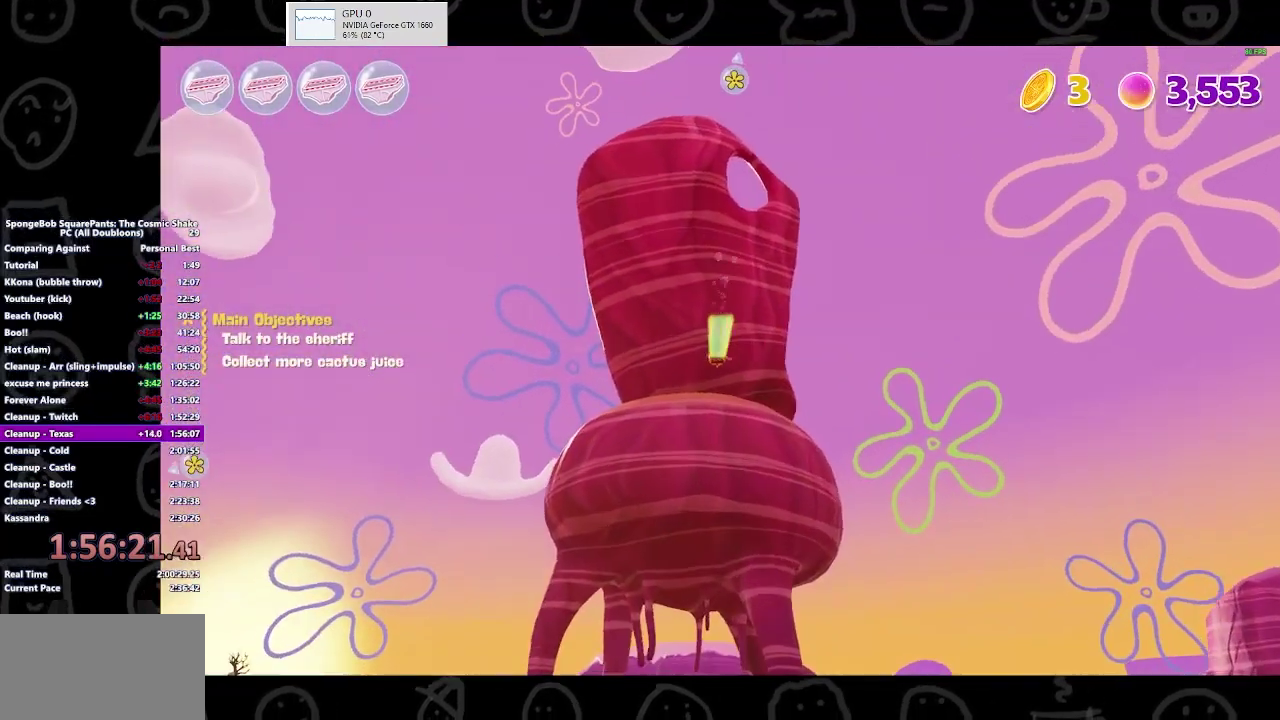
{"buttons": [], "left_stick": "center", "right_stick": "center", "events": []}
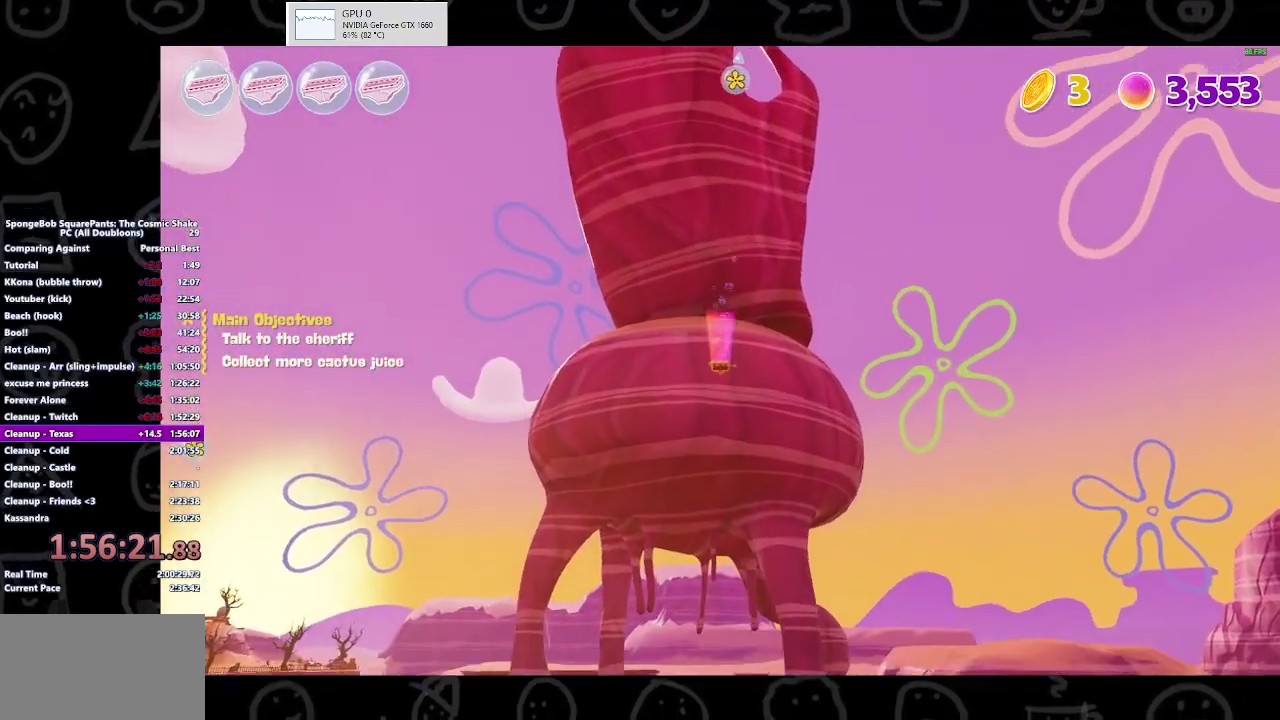
{"buttons": [], "left_stick": "center", "right_stick": "center", "events": []}
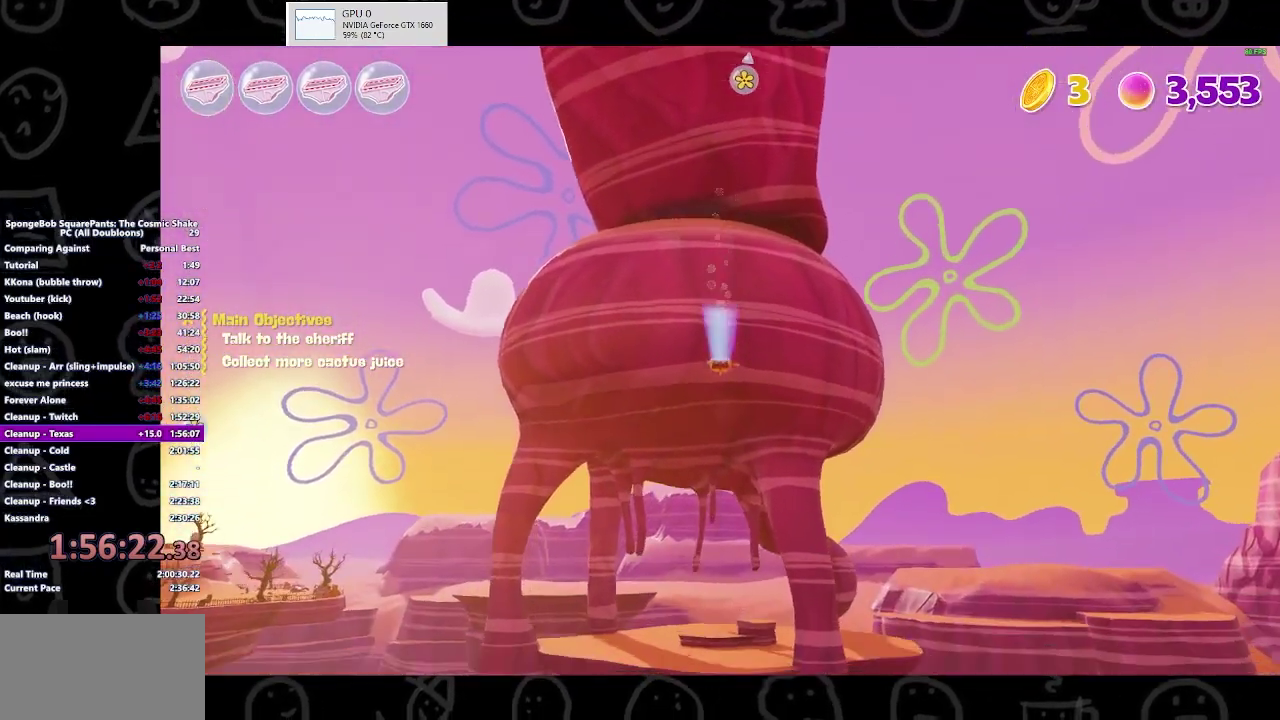
{"buttons": [], "left_stick": "up", "right_stick": "center", "events": [[133, "left_stick", "up"]]}
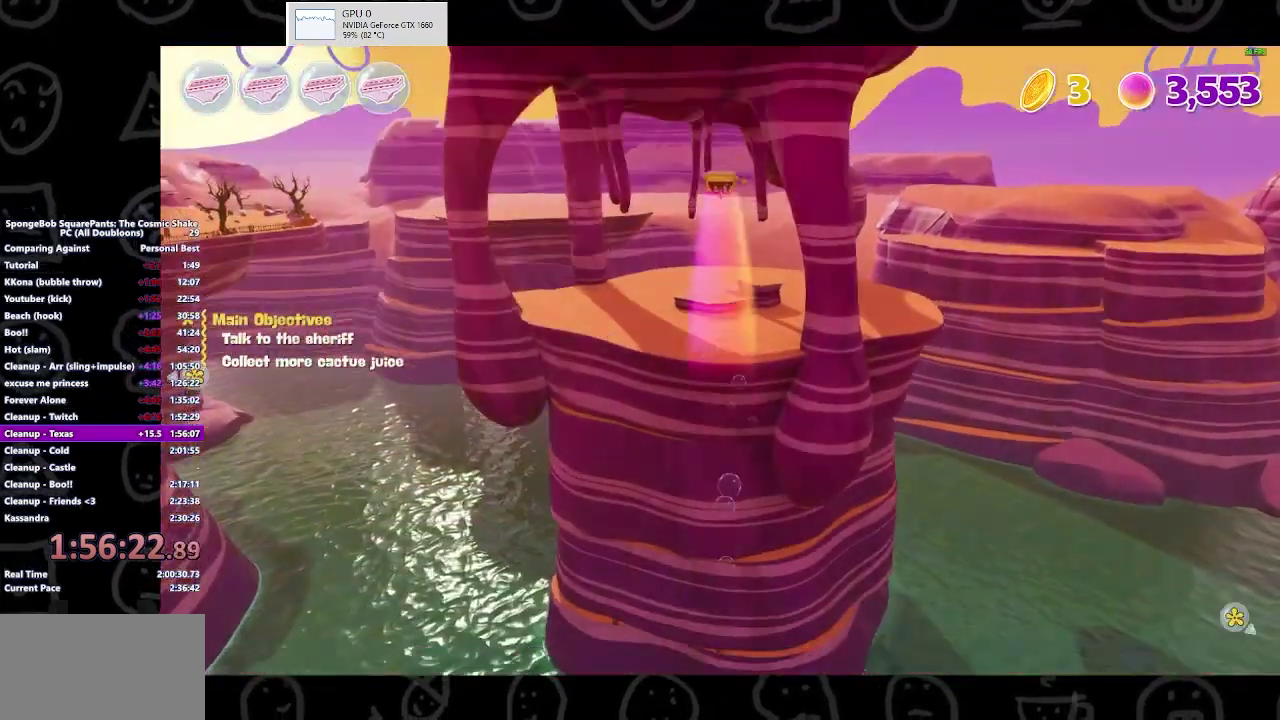
{"buttons": [], "left_stick": "up", "right_stick": "center", "events": []}
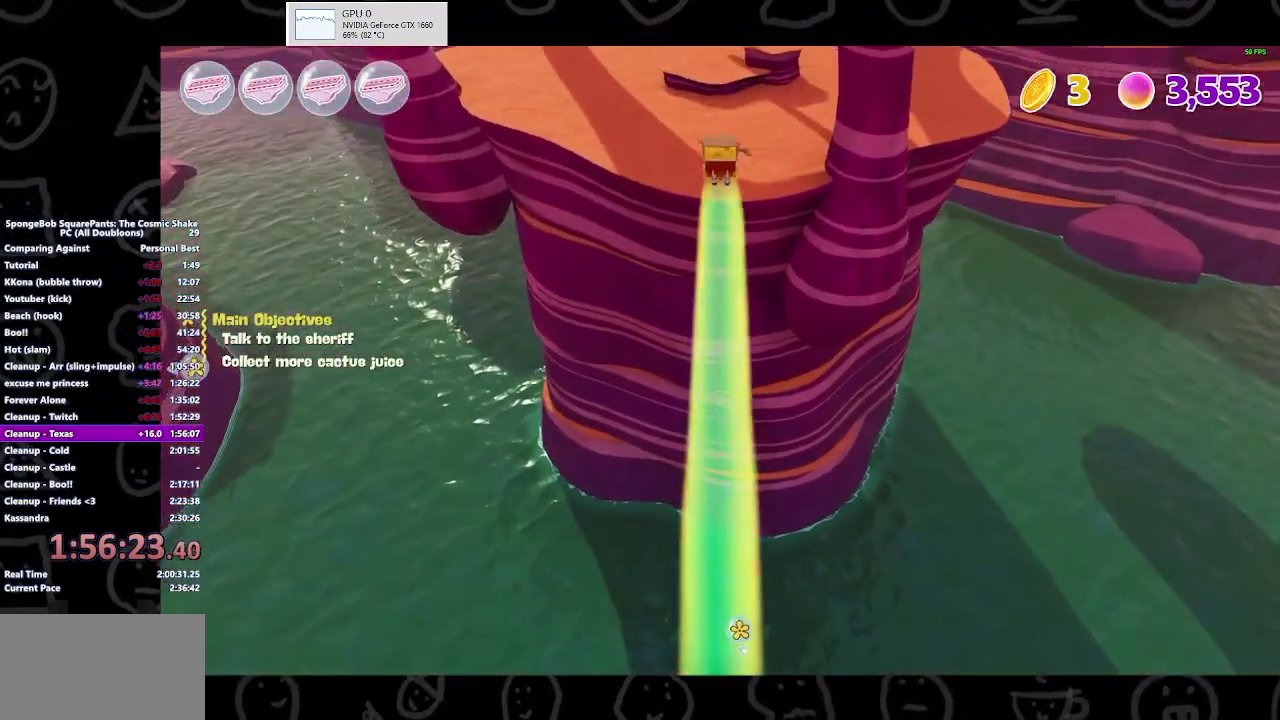
{"buttons": [], "left_stick": "up", "right_stick": "center", "events": []}
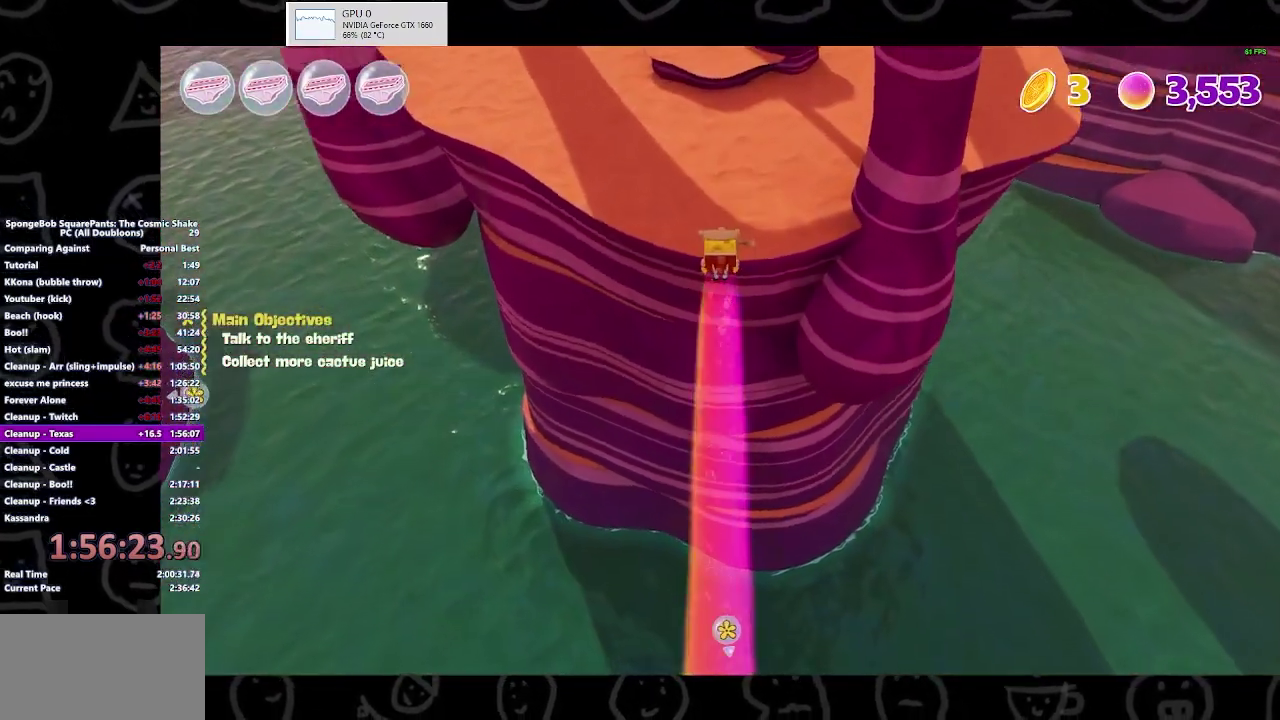
{"buttons": [], "left_stick": "up", "right_stick": "center", "events": []}
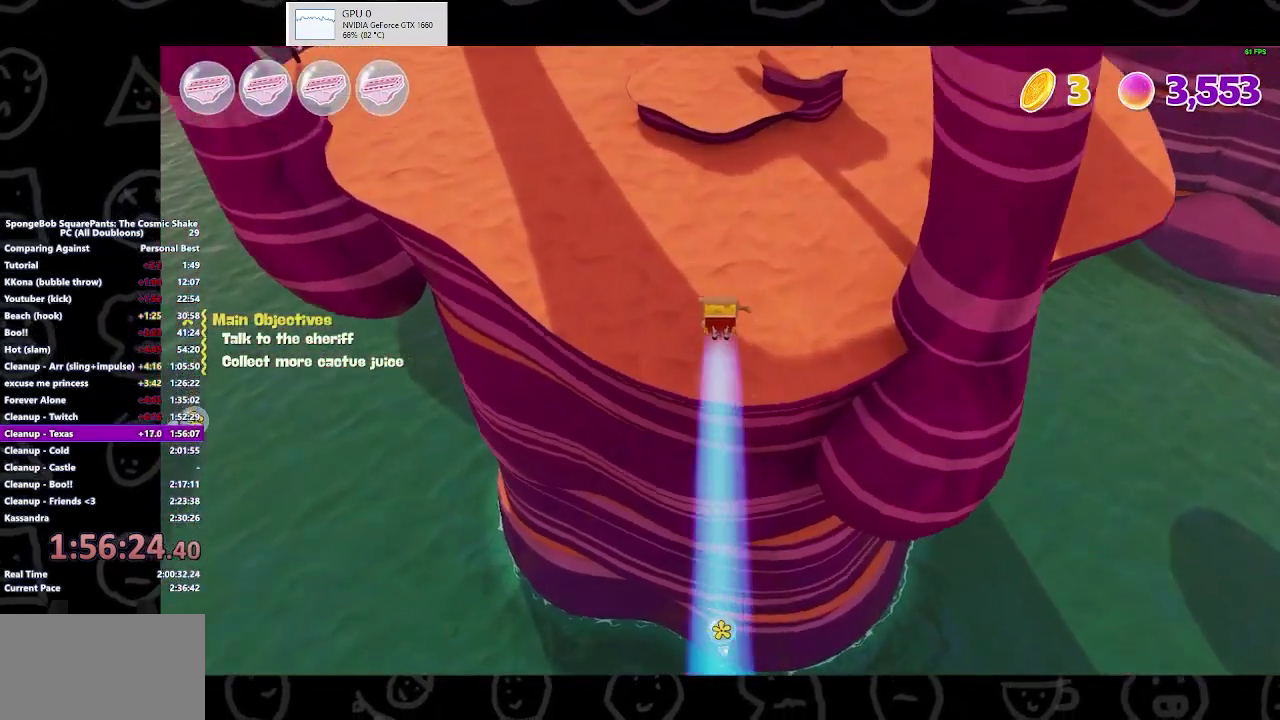
{"buttons": [], "left_stick": "up", "right_stick": "center", "events": []}
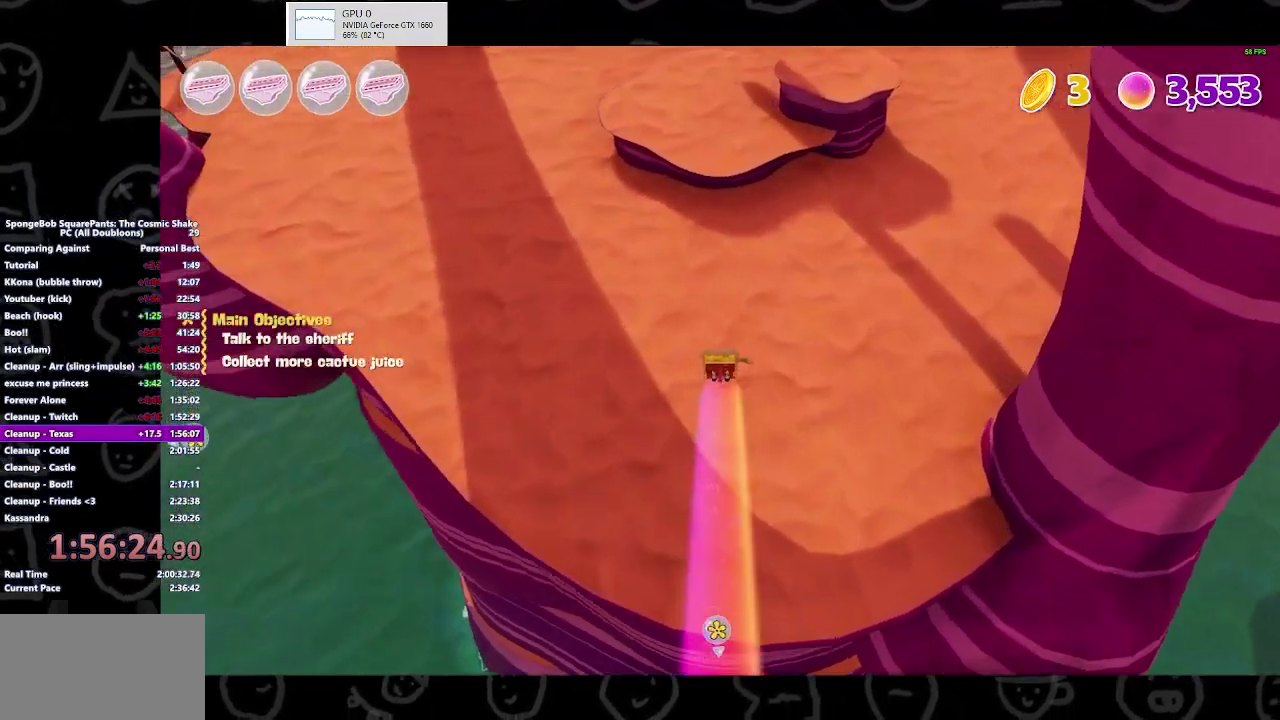
{"buttons": [], "left_stick": "up", "right_stick": "up-right", "events": [[400, "right_stick", "up-right"]]}
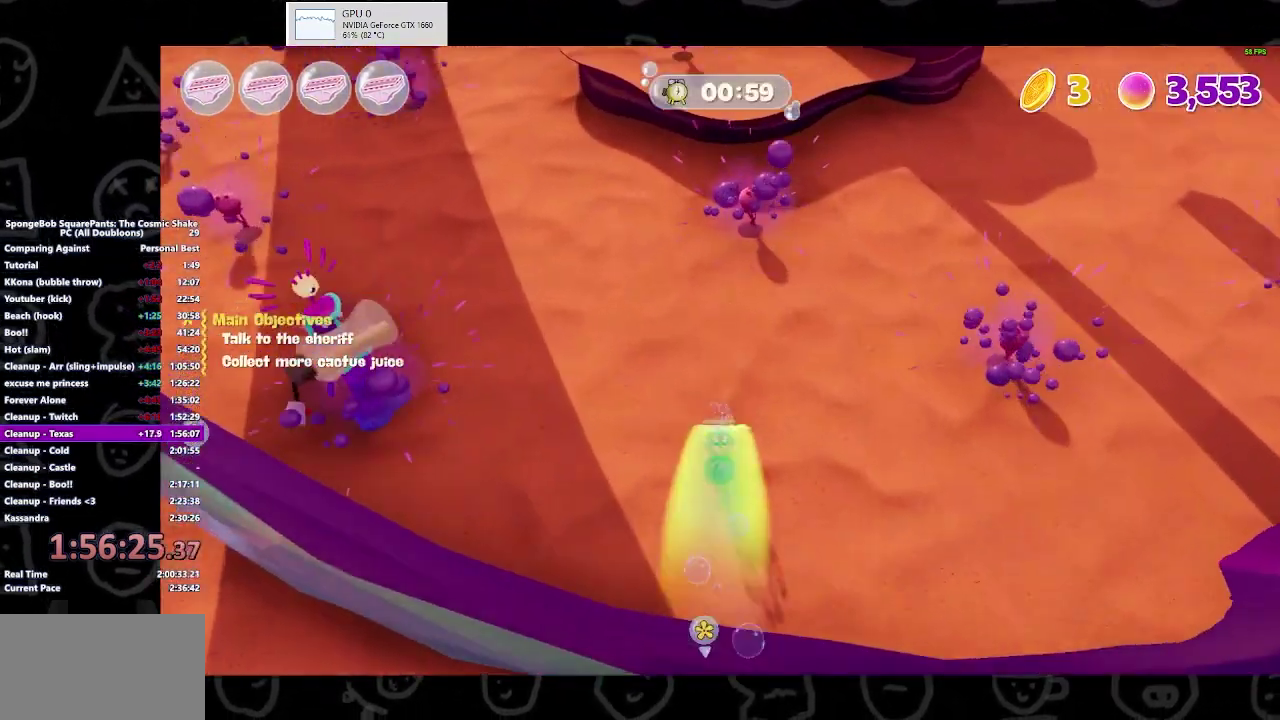
{"buttons": [], "left_stick": "up", "right_stick": "center", "events": [[133, "right_stick", "center"]]}
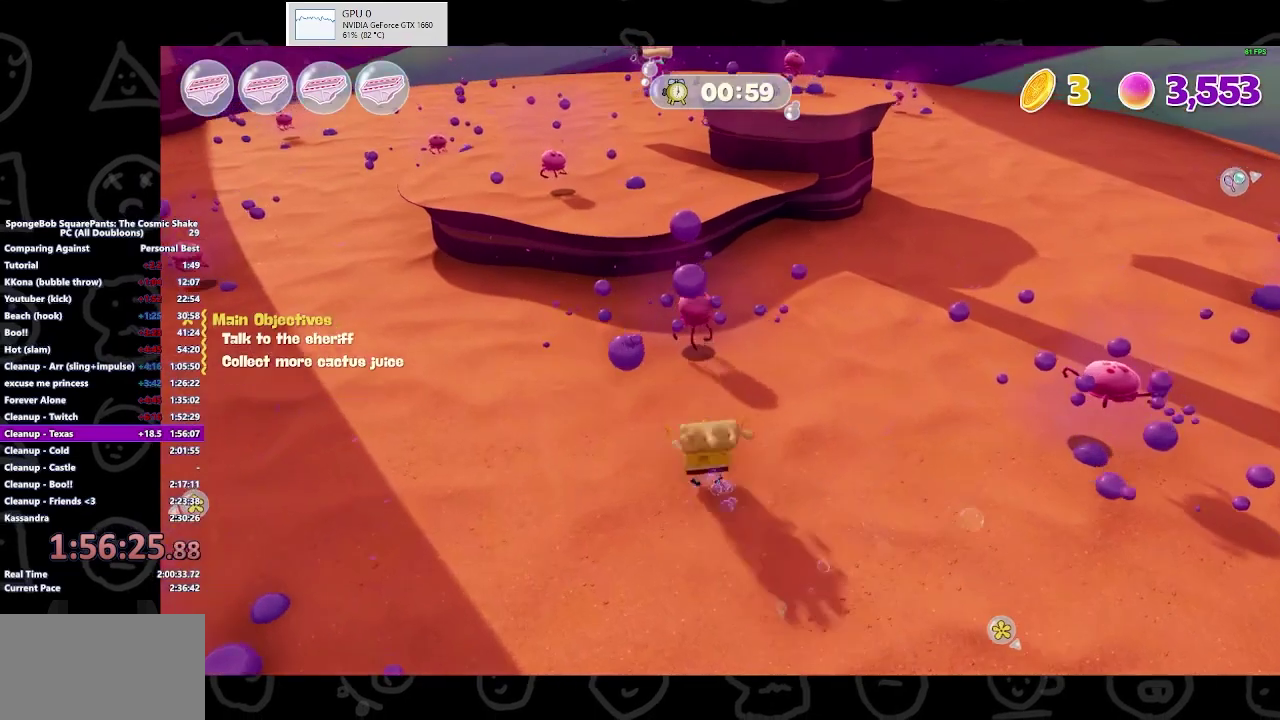
{"buttons": [], "left_stick": "right", "right_stick": "right", "events": [[200, "X", "down"], [333, "X", "up"], [367, "left_stick", "right"], [433, "right_stick", "right"]]}
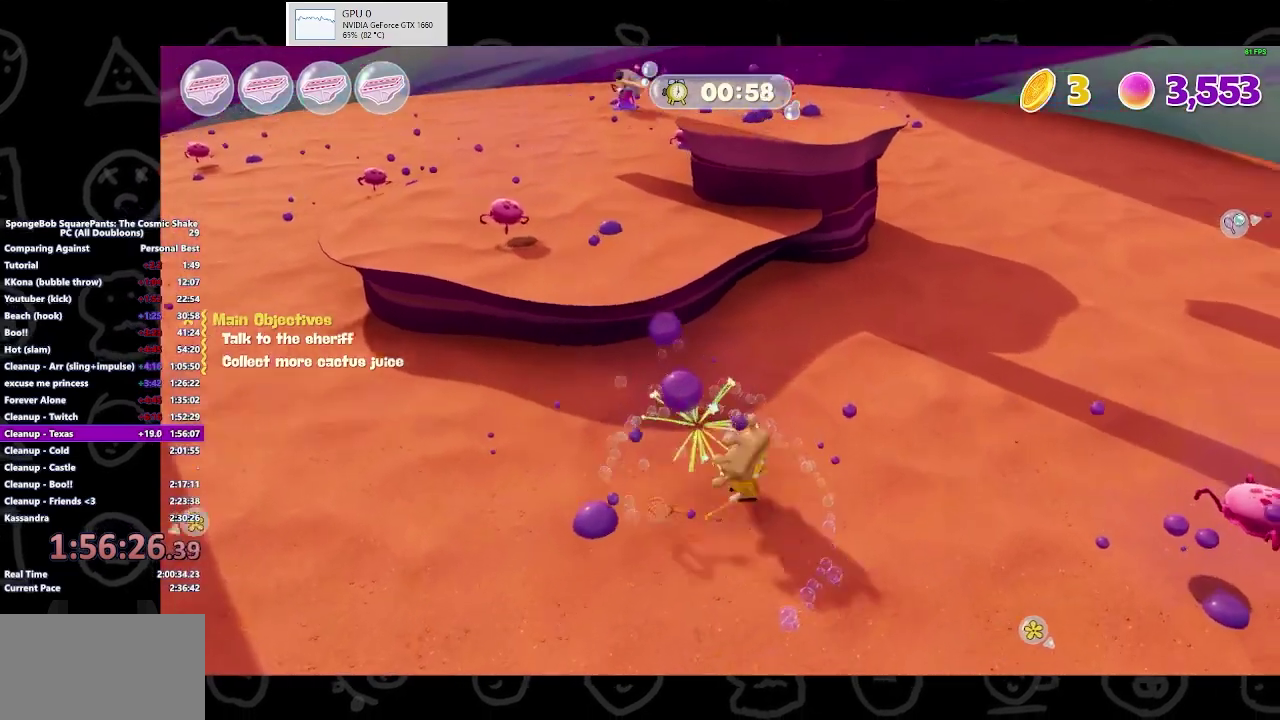
{"buttons": [], "left_stick": "up-right", "right_stick": "center", "events": [[100, "right_stick", "center"], [267, "left_stick", "up-right"]]}
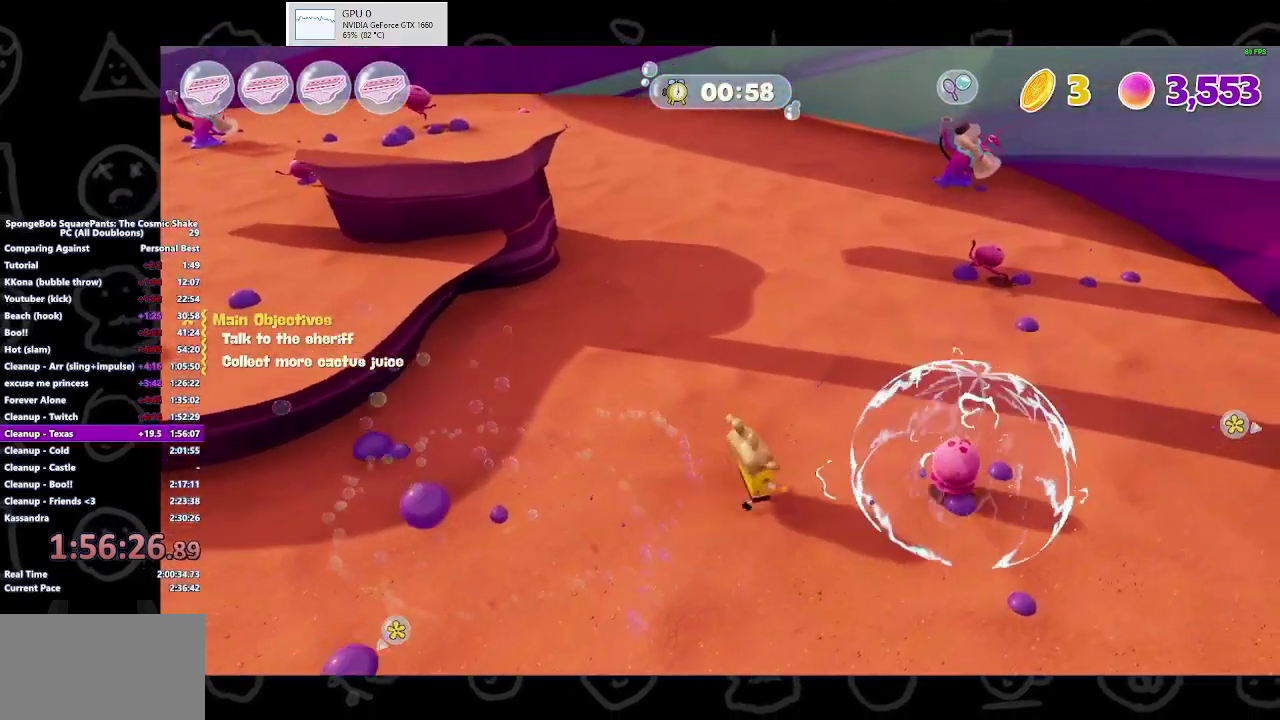
{"buttons": [], "left_stick": "right", "right_stick": "center", "events": [[133, "X", "down"], [200, "left_stick", "right"], [300, "X", "up"], [367, "left_stick", "up-right"], [467, "left_stick", "right"]]}
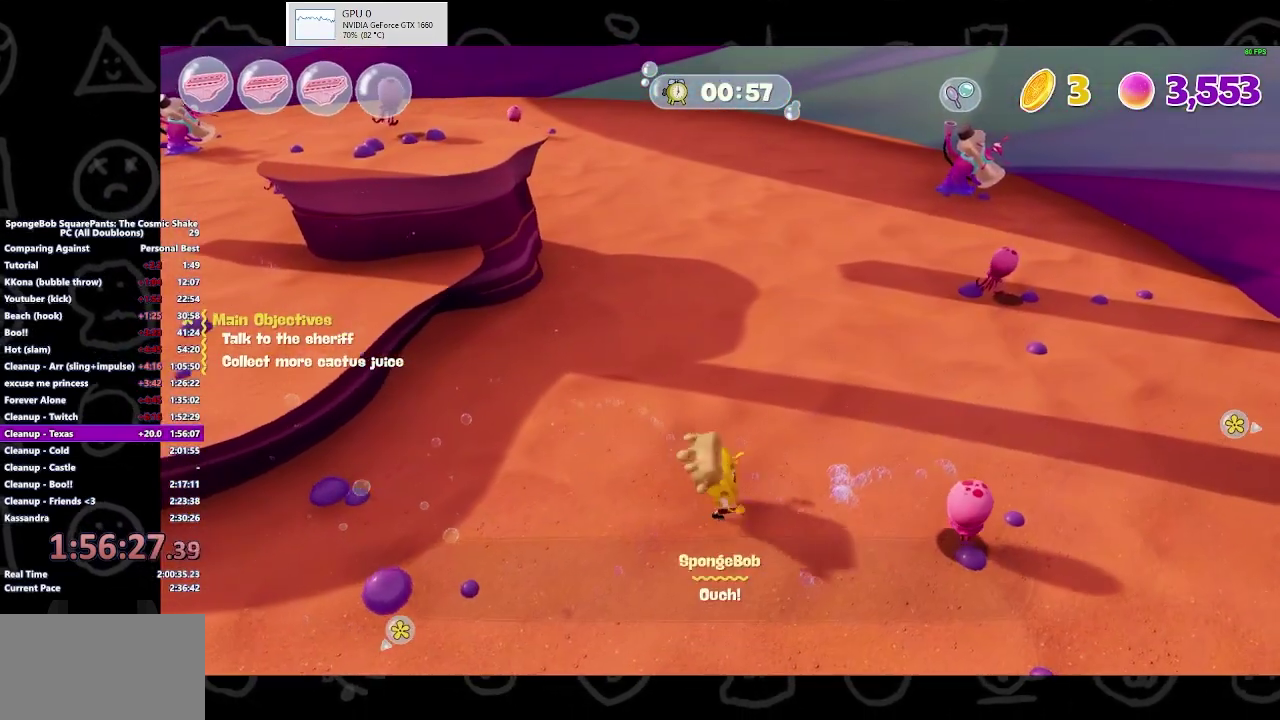
{"buttons": [], "left_stick": "up-right", "right_stick": "center", "events": [[133, "left_stick", "down-right"], [300, "X", "down"], [300, "left_stick", "right"], [400, "left_stick", "up-right"], [467, "X", "up"]]}
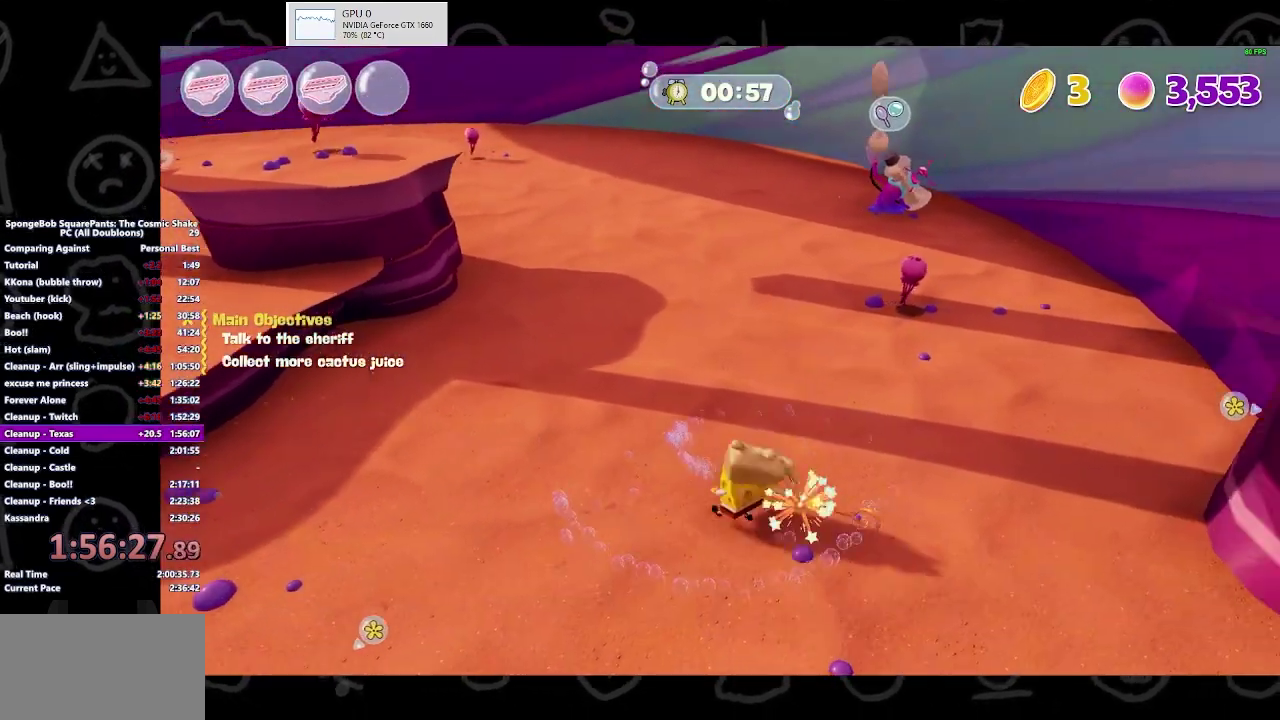
{"buttons": [], "left_stick": "up-right", "right_stick": "center"}
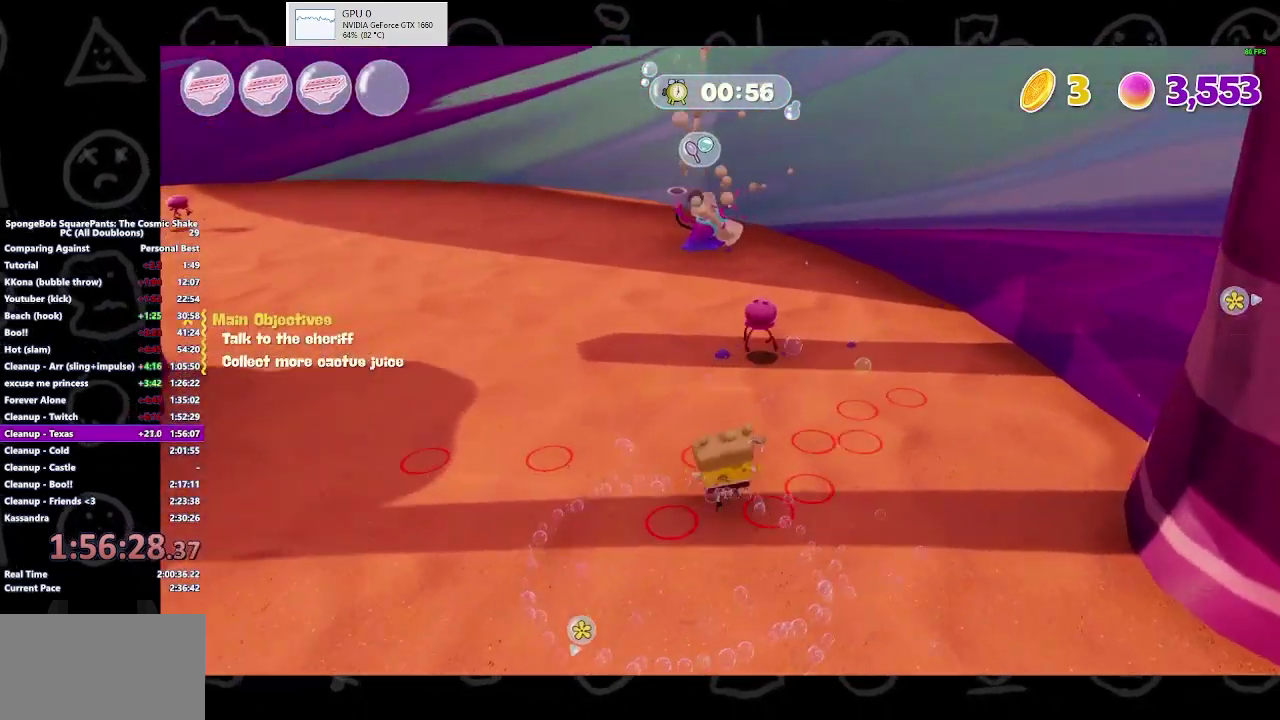
{"buttons": [], "left_stick": "up", "right_stick": "center", "events": [[33, "left_stick", "up"], [333, "X", "down"], [467, "X", "up"]]}
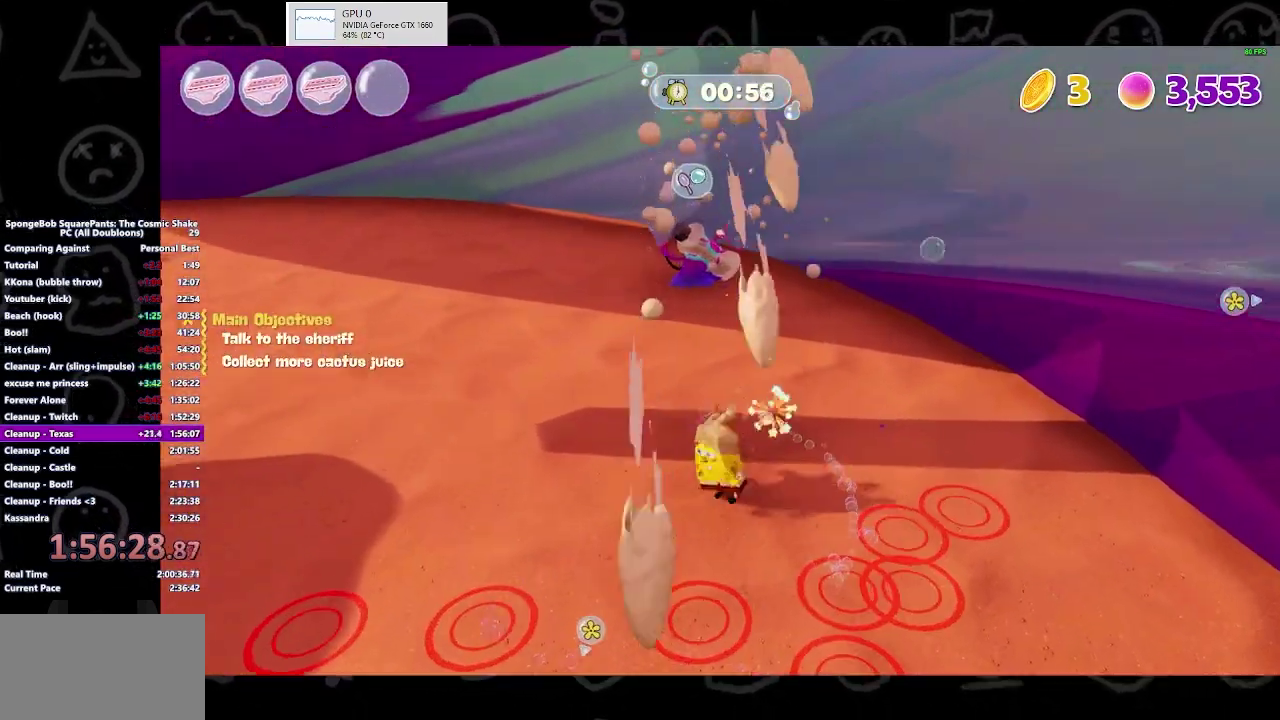
{"buttons": [], "left_stick": "up", "right_stick": "center", "events": [[233, "A", "down"], [333, "A", "up"], [367, "Y", "down"], [500, "Y", "up"]]}
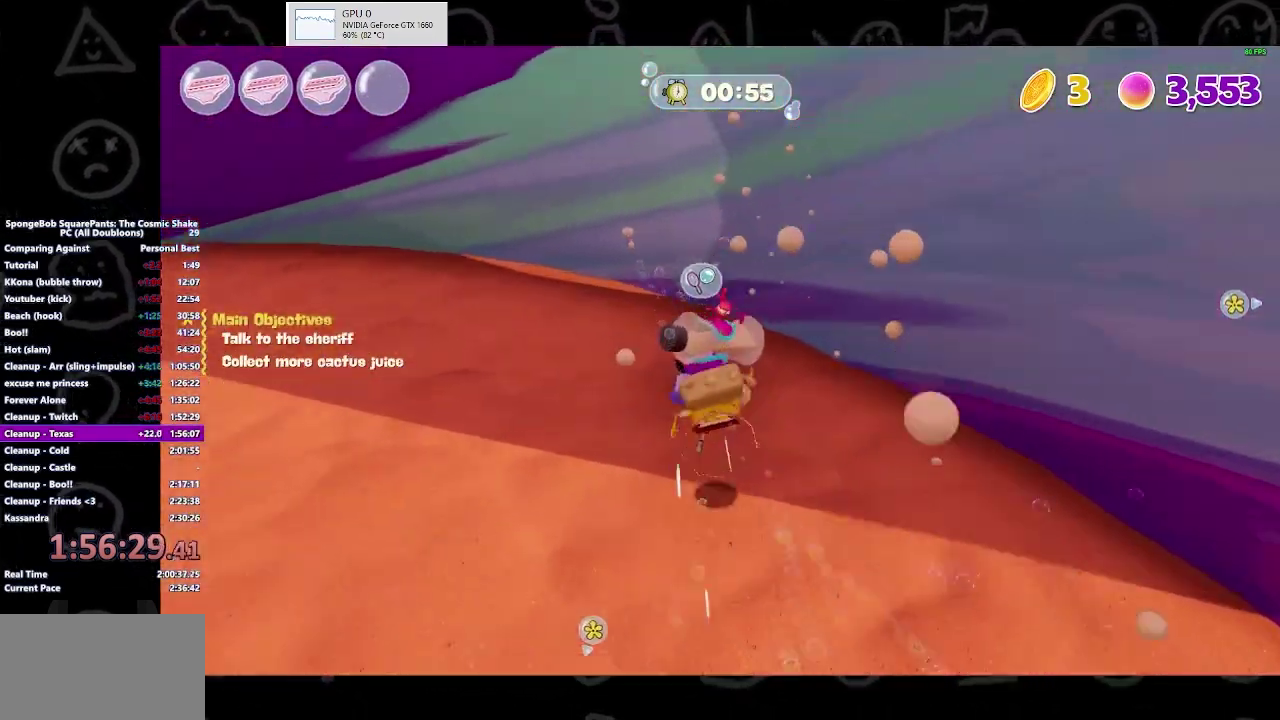
{"buttons": ["B"], "left_stick": "center", "right_stick": "center", "events": [[167, "left_stick", "up-left"], [433, "left_stick", "center"], [500, "B", "down"]]}
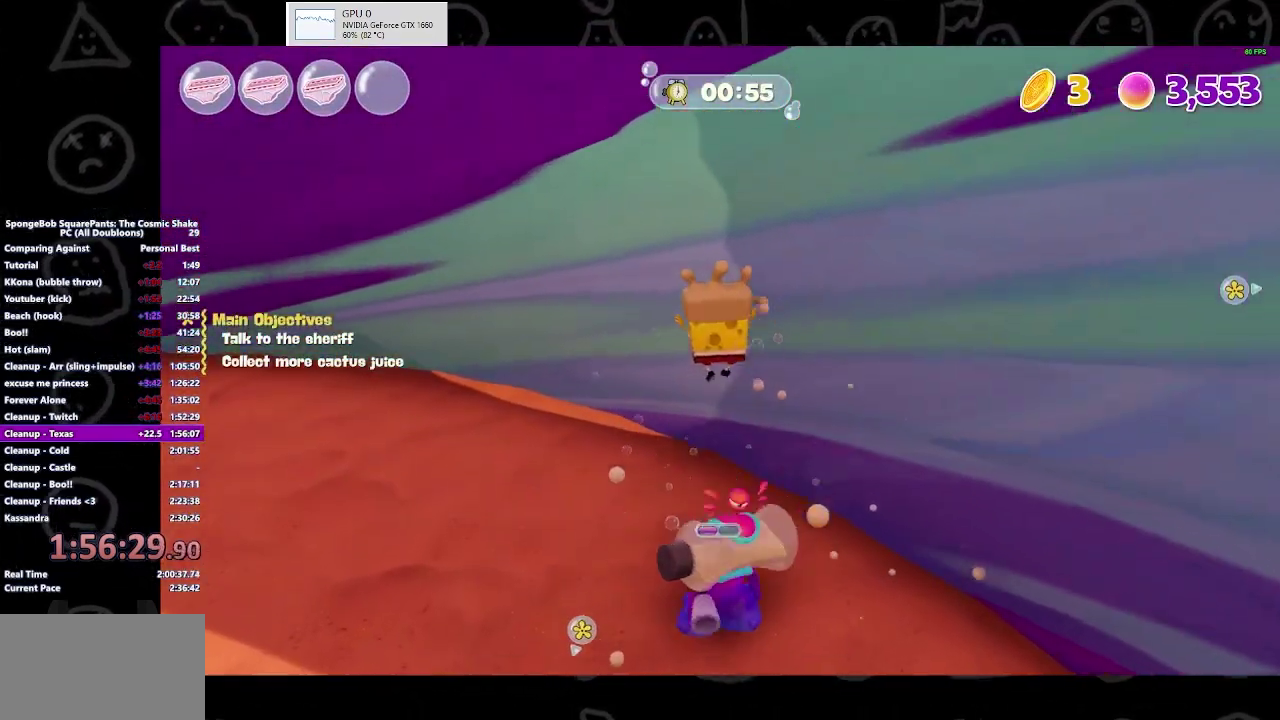
{"buttons": [], "left_stick": "left", "right_stick": "left", "events": [[67, "left_stick", "down-left"], [133, "B", "up"], [200, "right_stick", "left"], [467, "left_stick", "left"]]}
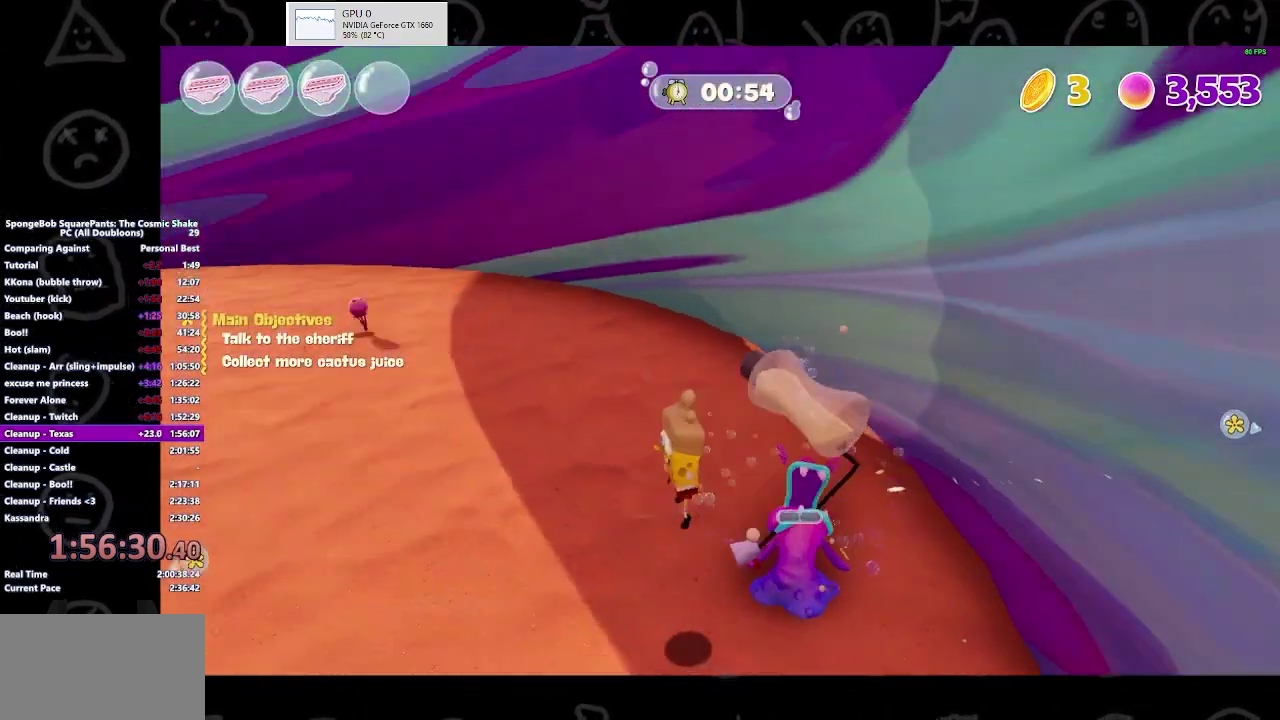
{"buttons": ["B"], "left_stick": "up-left", "right_stick": "center", "events": [[33, "left_stick", "up-left"], [67, "right_stick", "center"], [400, "B", "down"]]}
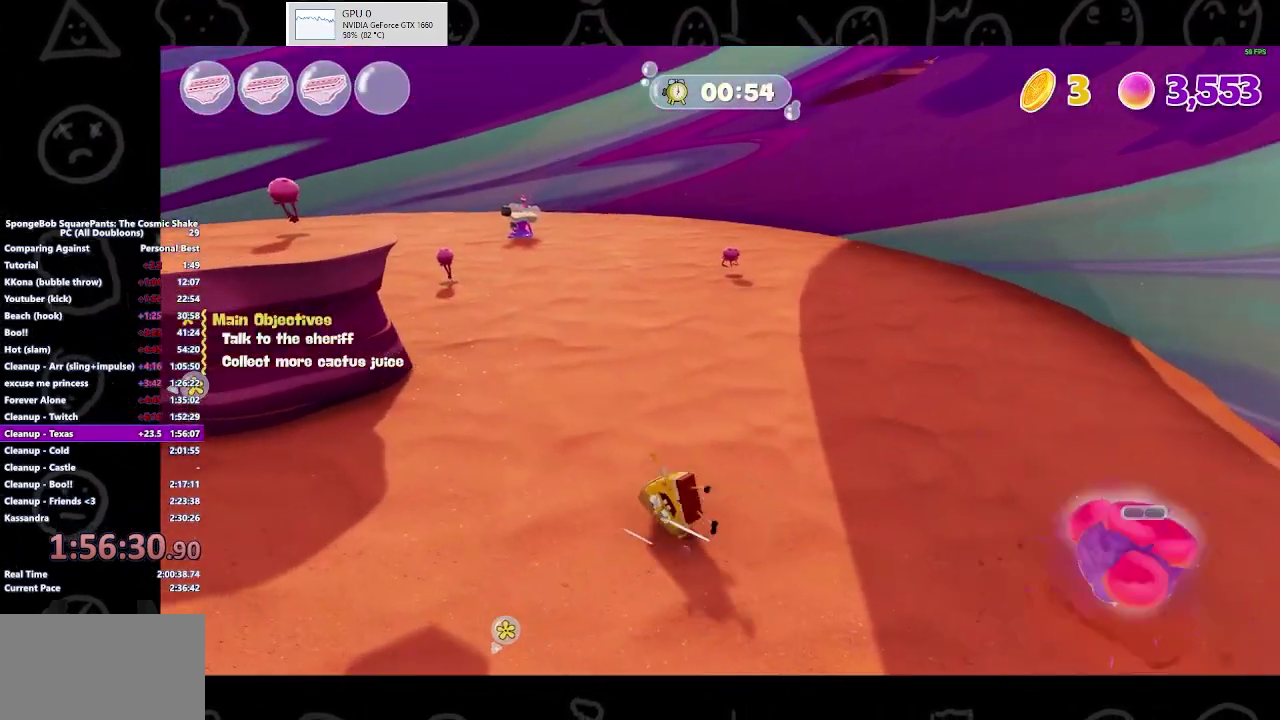
{"buttons": ["A"], "left_stick": "up-left", "right_stick": "center", "events": [[33, "B", "up"], [67, "left_stick", "up"], [233, "left_stick", "up-left"], [400, "A", "down"]]}
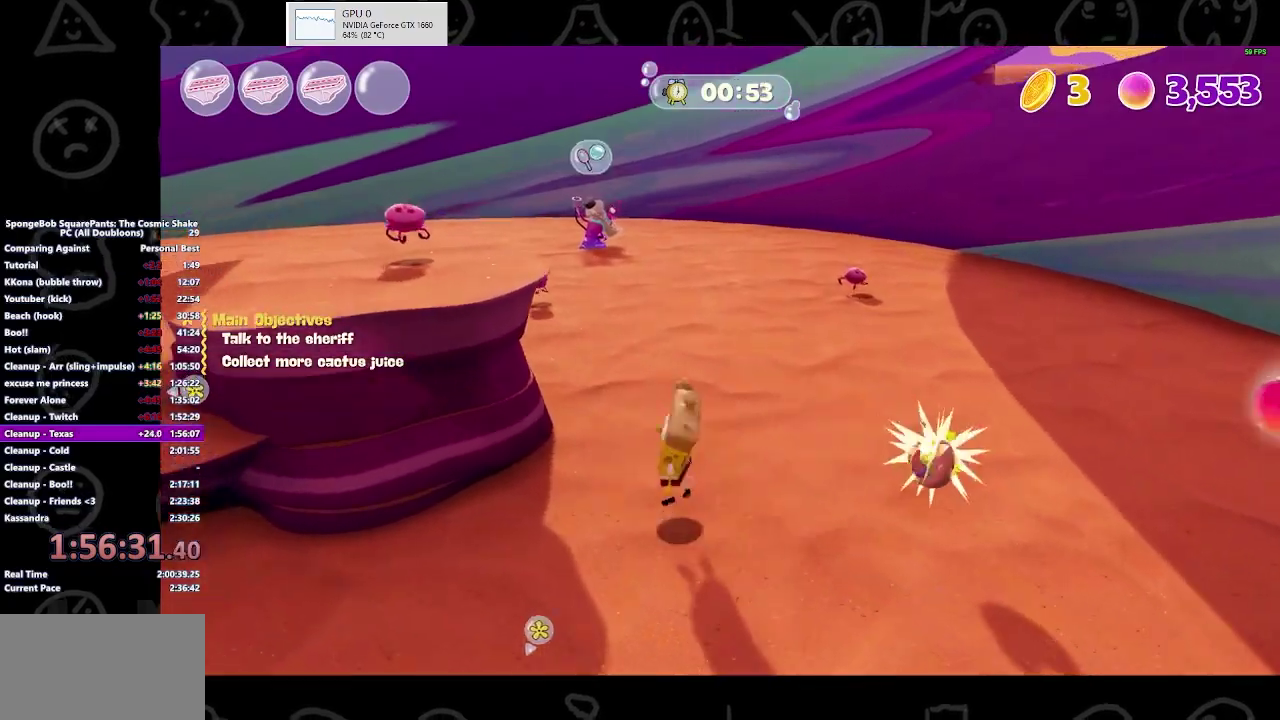
{"buttons": [], "left_stick": "up-left", "right_stick": "center", "events": [[67, "A", "up"], [200, "A", "down"], [500, "A", "up"]]}
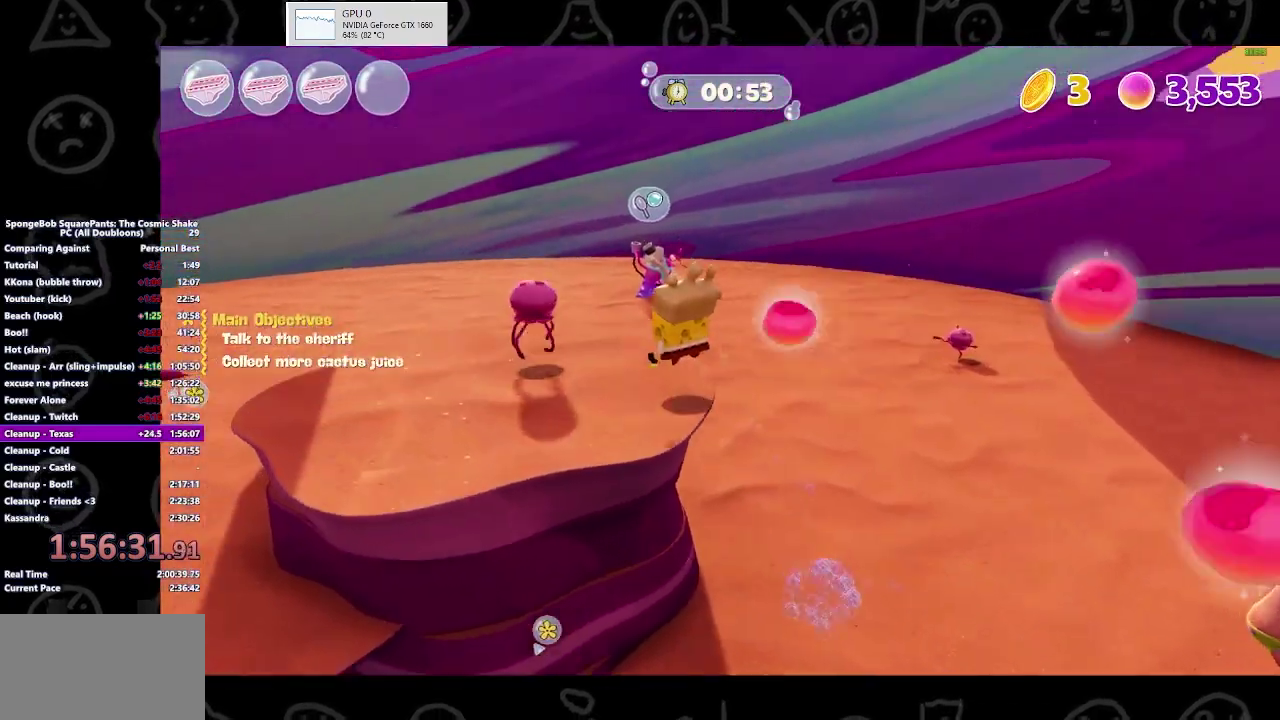
{"buttons": [], "left_stick": "up-right", "right_stick": "center", "events": [[133, "left_stick", "up"], [200, "X", "down"], [200, "left_stick", "up-right"], [367, "X", "up"]]}
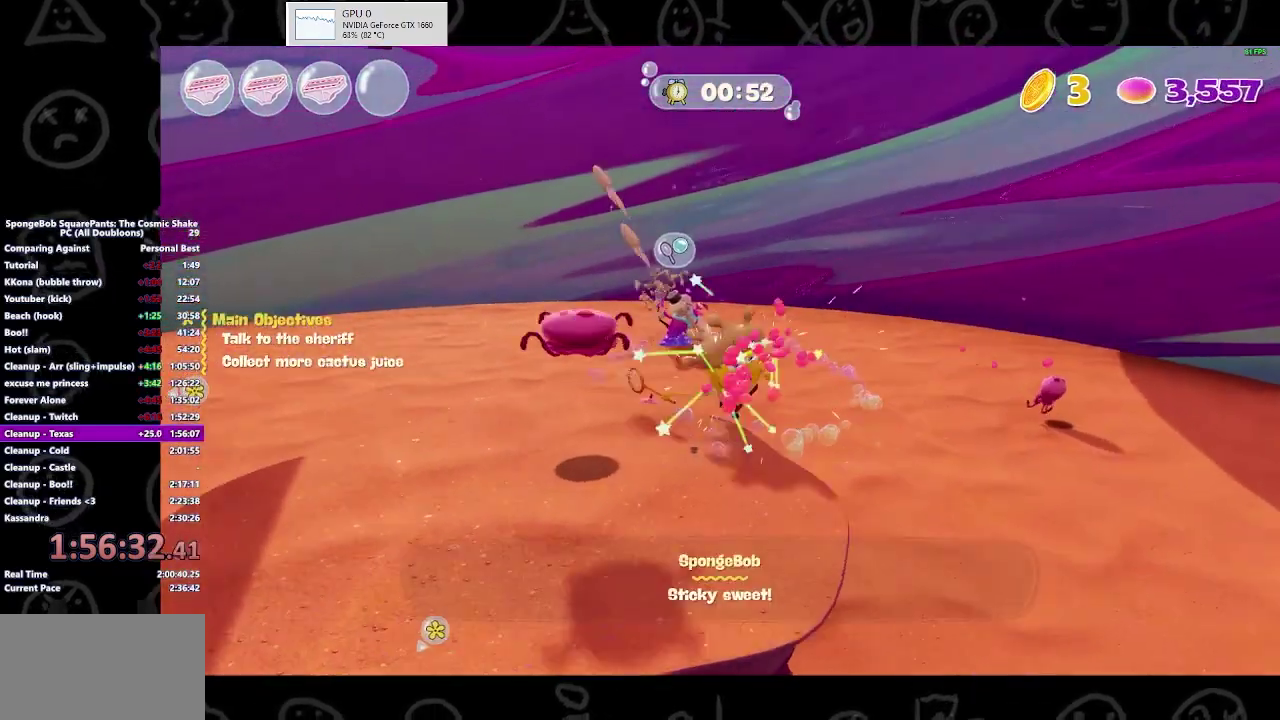
{"buttons": [], "left_stick": "up-right", "right_stick": "center", "events": []}